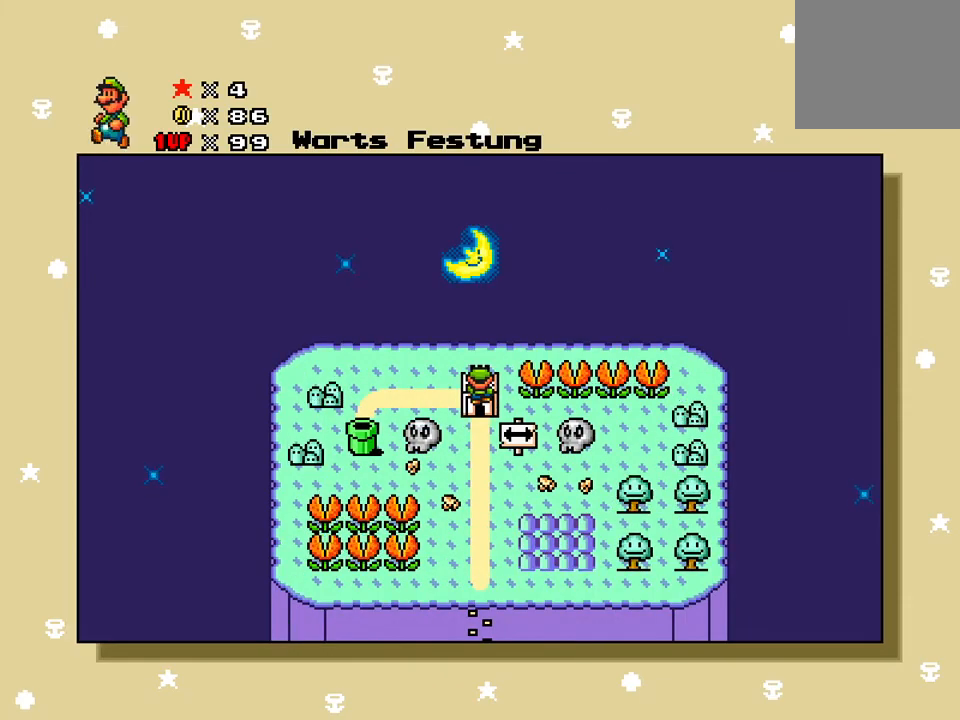
Gameplay with a controller (Xbox layout); each line is a JSON object with the inputs held at the frame after it. "events" lists button and stick changes between this image and that frame as [ms after this image, input, new state], when the widget could be followed in between. Not read: left_stick right_stick.
{"buttons": [], "events": [[317, "START", "down"], [433, "START", "up"]]}
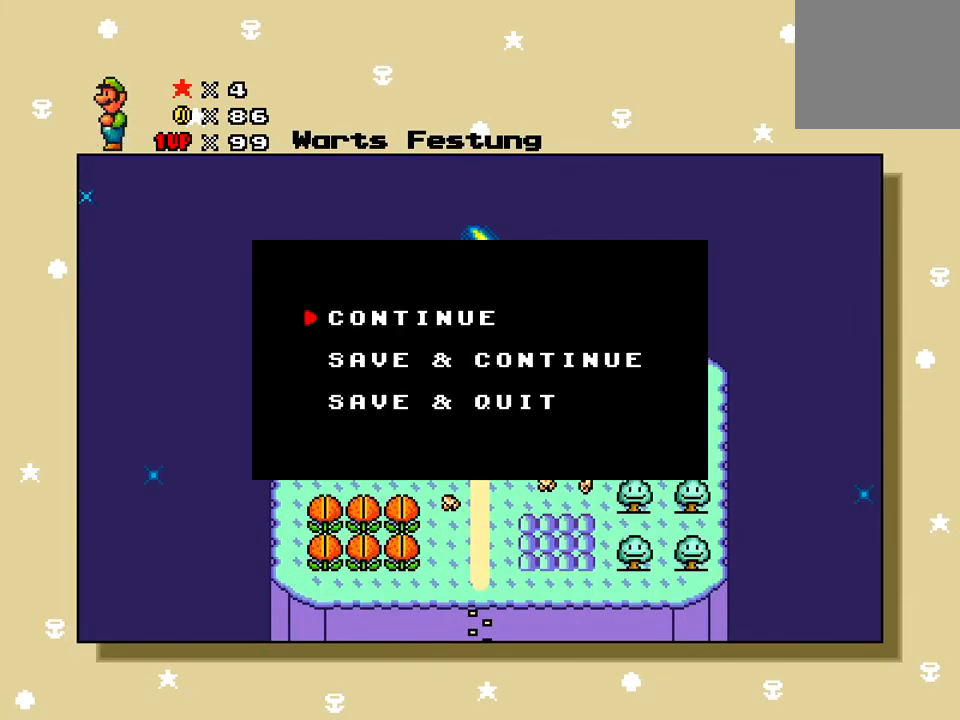
{"buttons": [], "events": [[184, "DPAD_DOWN", "down"], [267, "DPAD_DOWN", "up"]]}
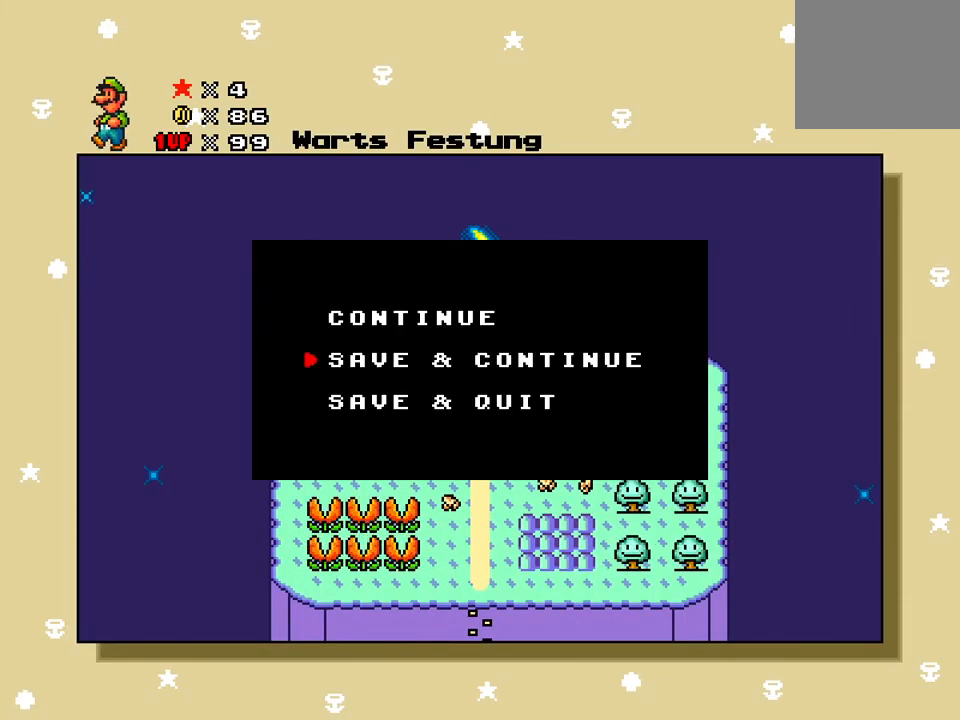
{"buttons": [], "events": [[116, "A", "down"], [250, "A", "up"]]}
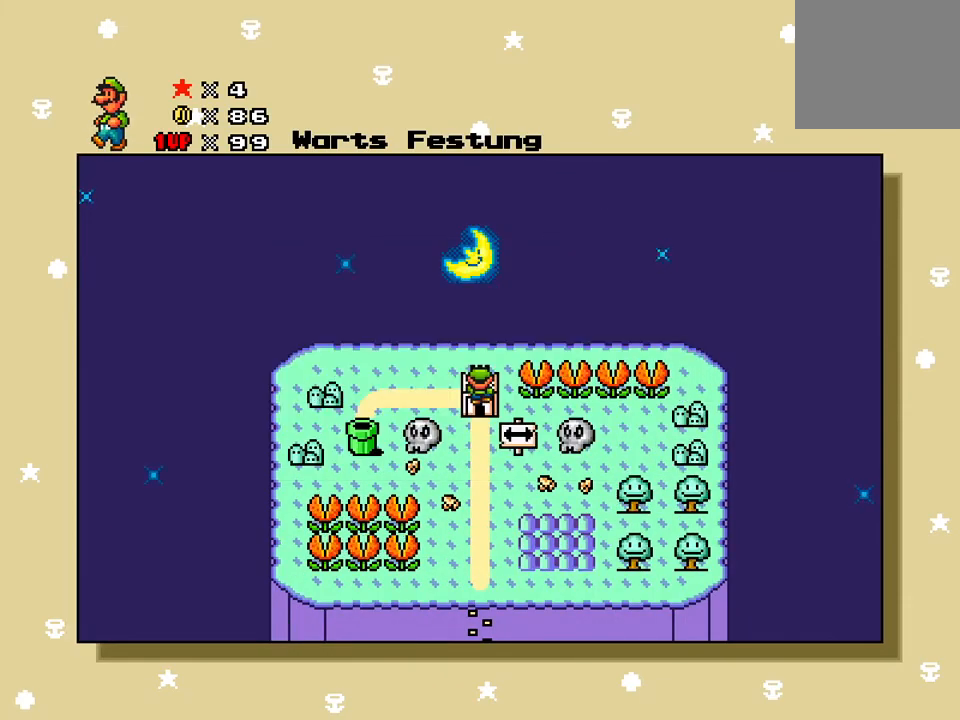
{"buttons": [], "events": []}
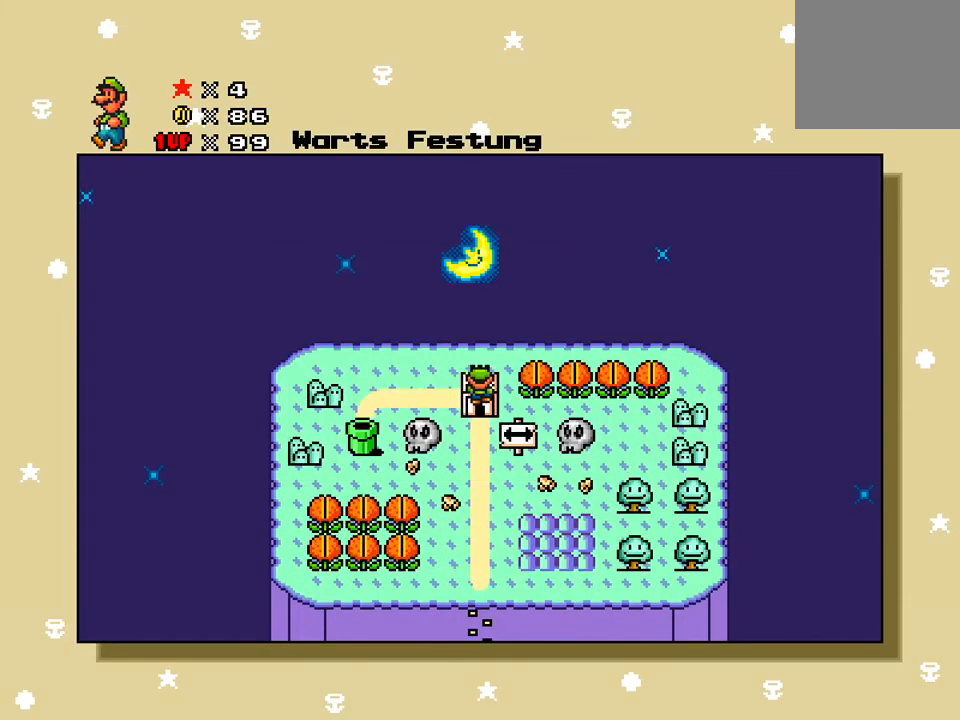
{"buttons": [], "events": []}
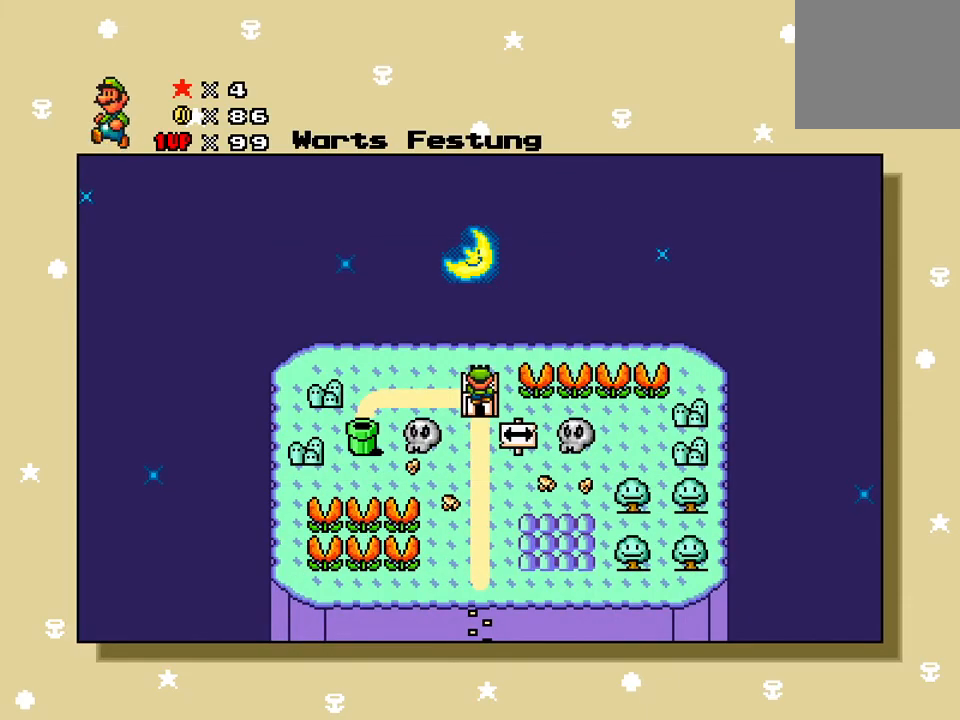
{"buttons": [], "events": []}
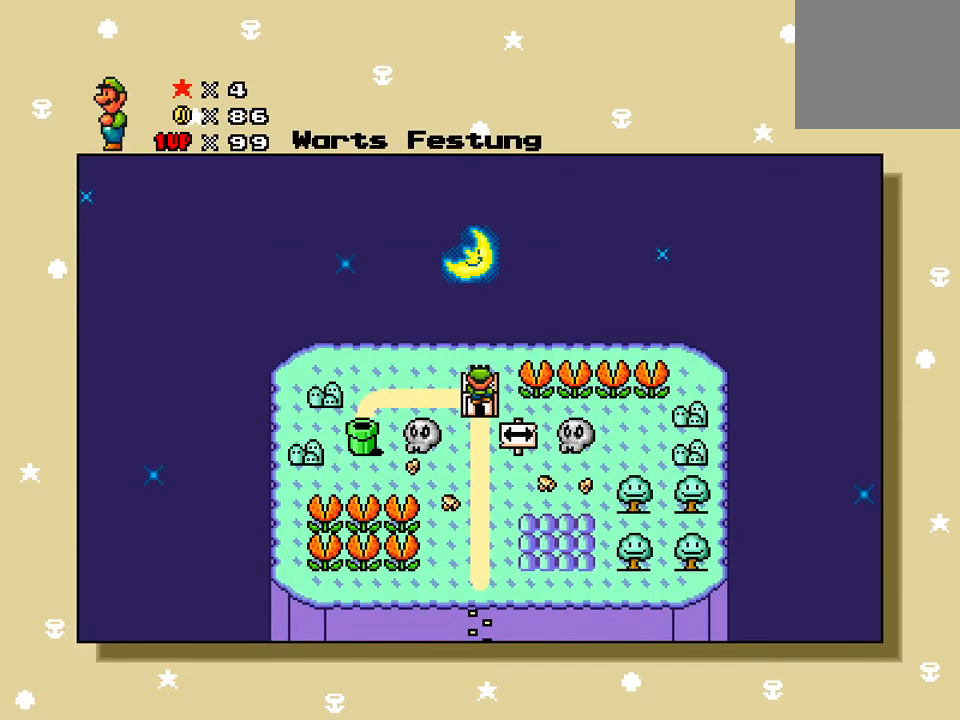
{"buttons": [], "events": []}
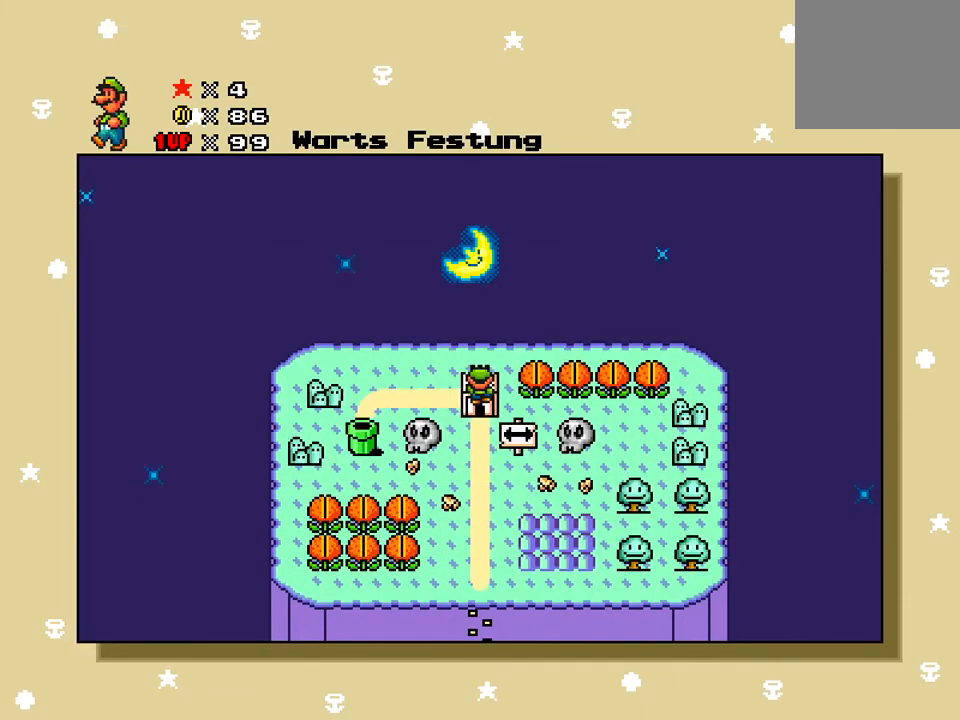
{"buttons": [], "events": []}
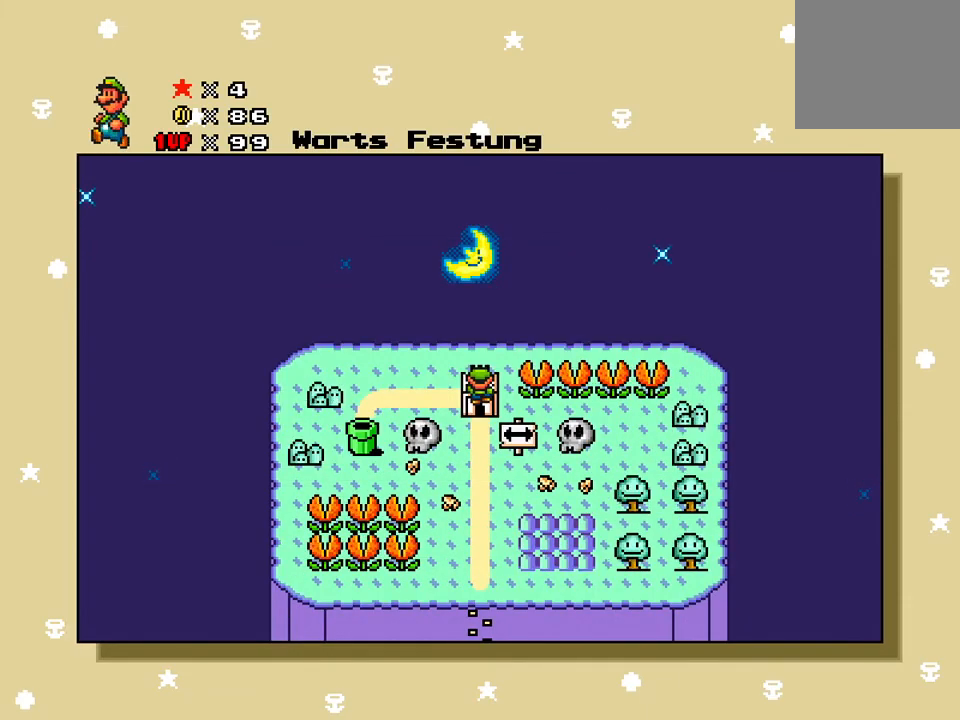
{"buttons": [], "events": []}
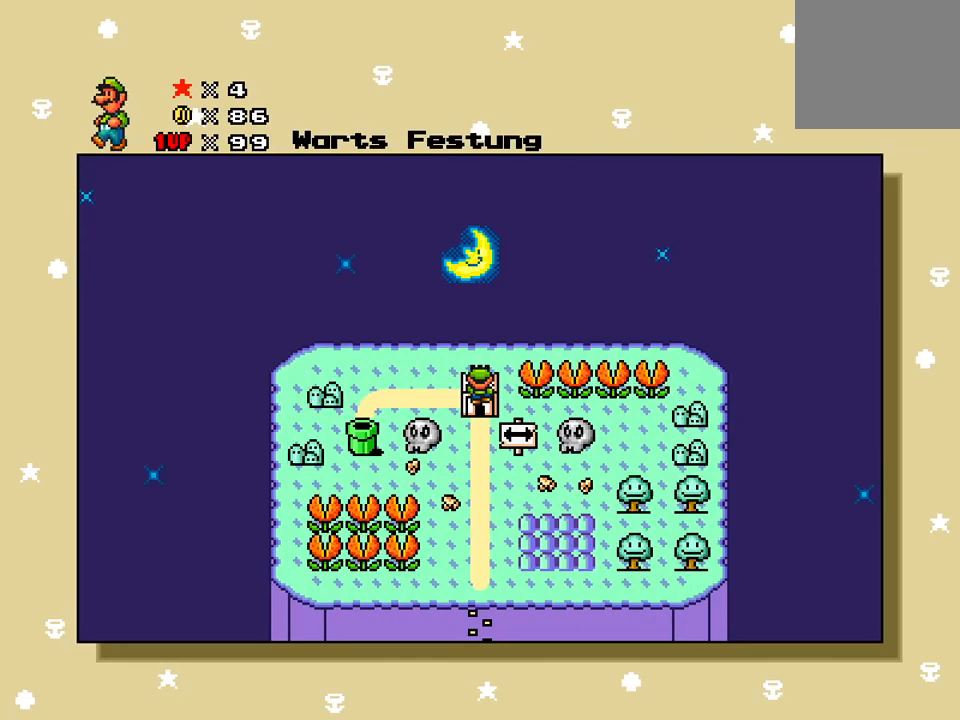
{"buttons": [], "events": []}
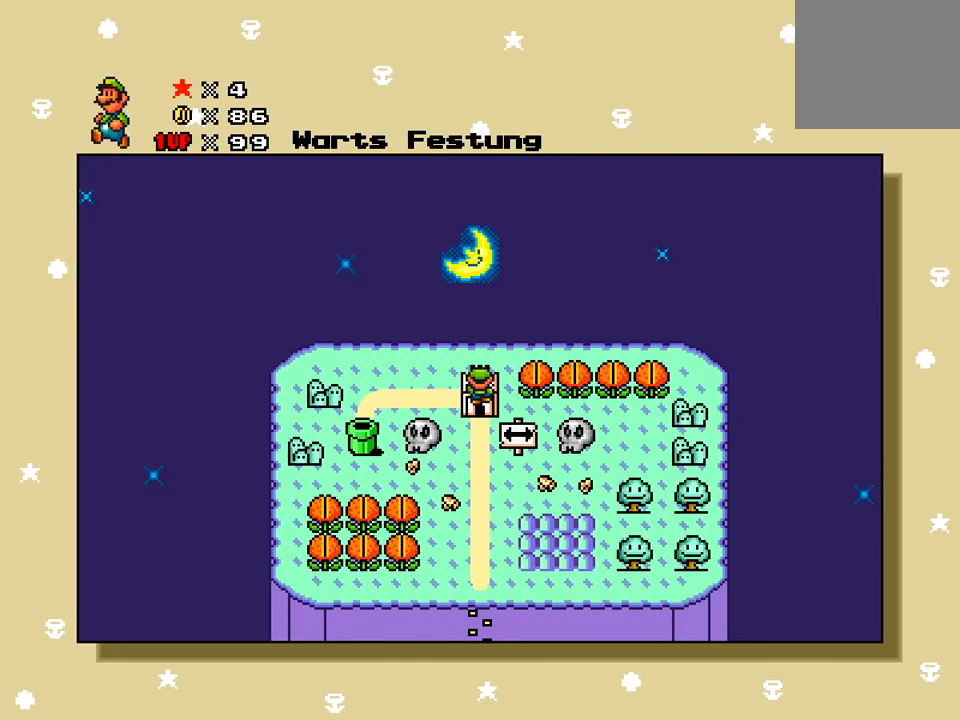
{"buttons": [], "events": []}
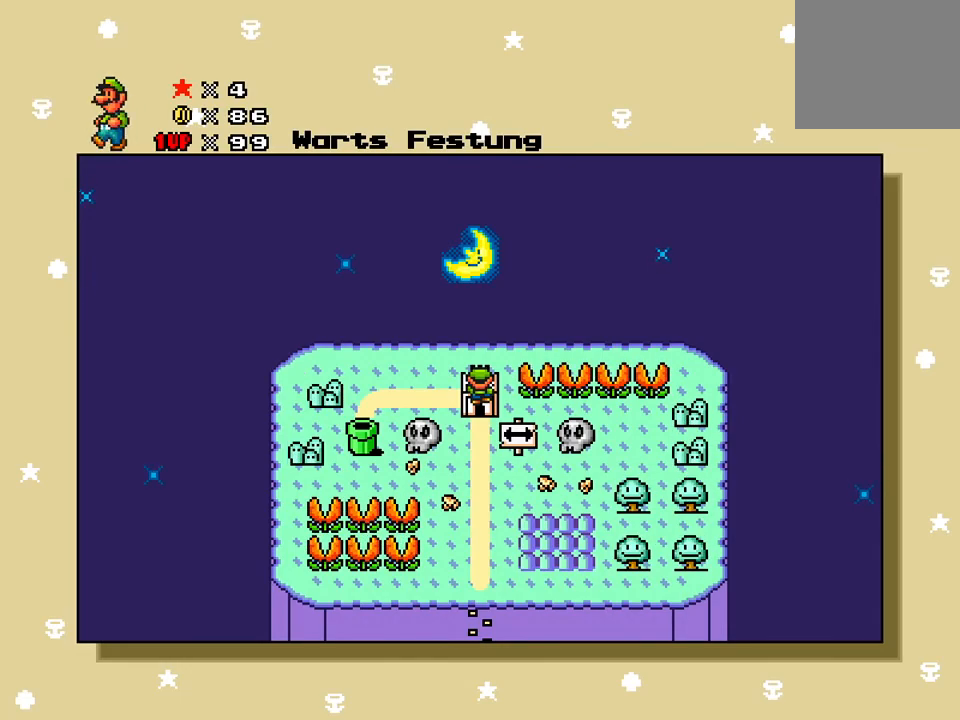
{"buttons": ["DPAD_LEFT"], "events": [[134, "DPAD_LEFT", "down"]]}
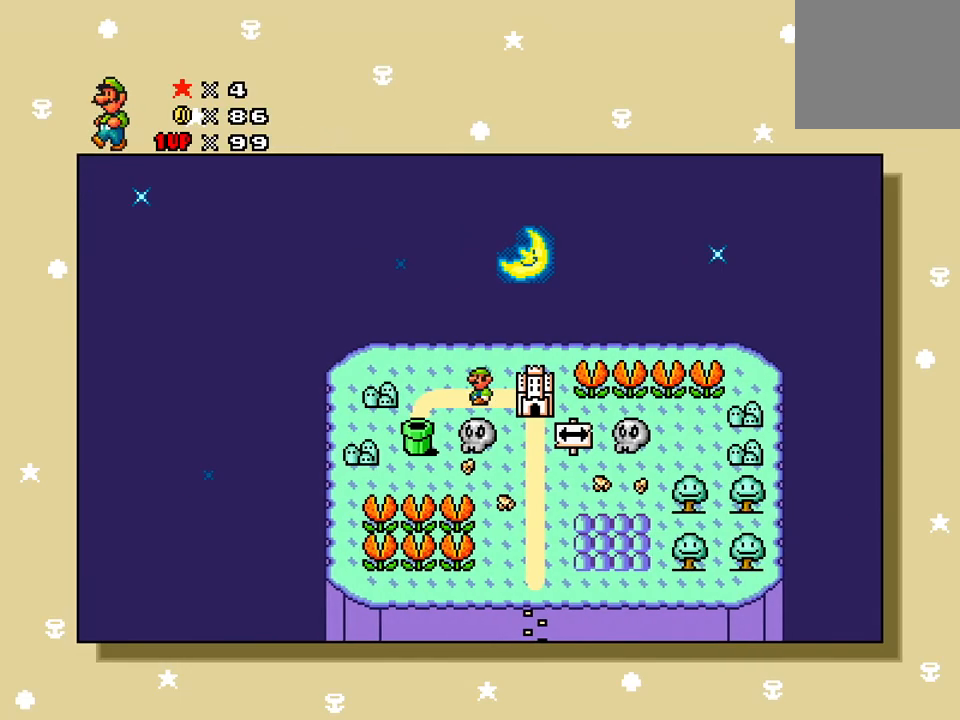
{"buttons": ["DPAD_DOWN"], "events": [[267, "DPAD_LEFT", "up"], [483, "DPAD_DOWN", "down"]]}
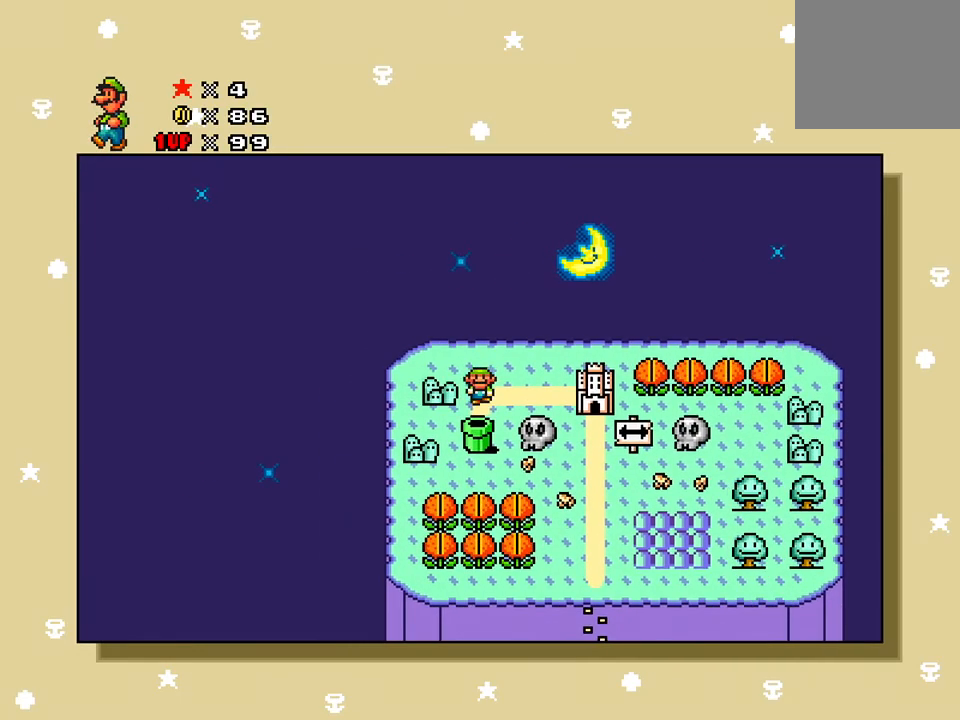
{"buttons": [], "events": [[117, "DPAD_DOWN", "up"]]}
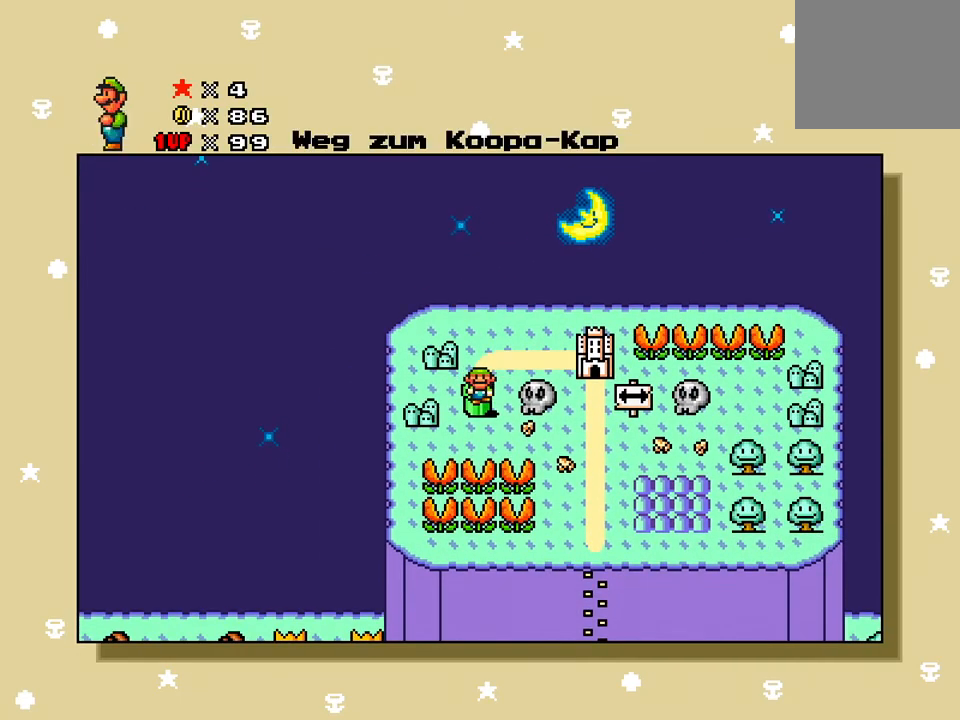
{"buttons": [], "events": []}
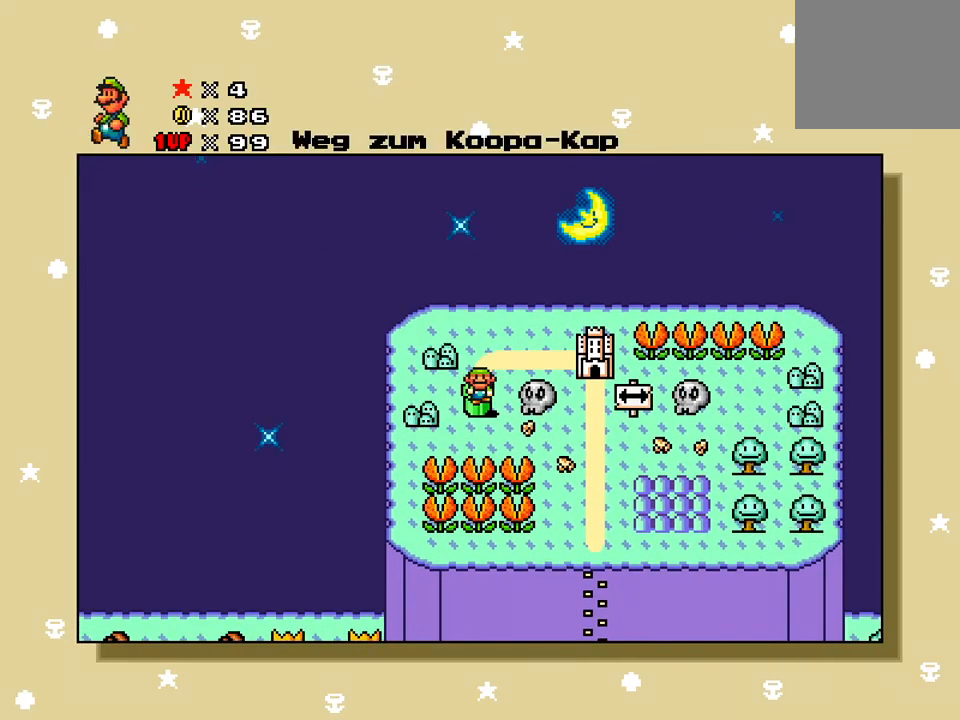
{"buttons": [], "events": []}
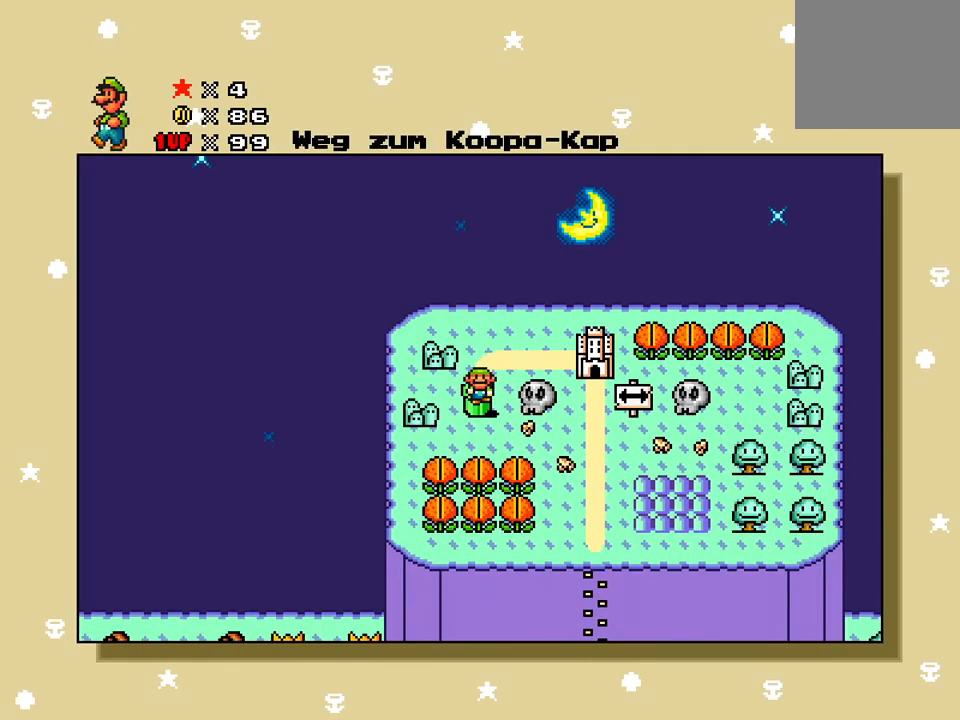
{"buttons": [], "events": []}
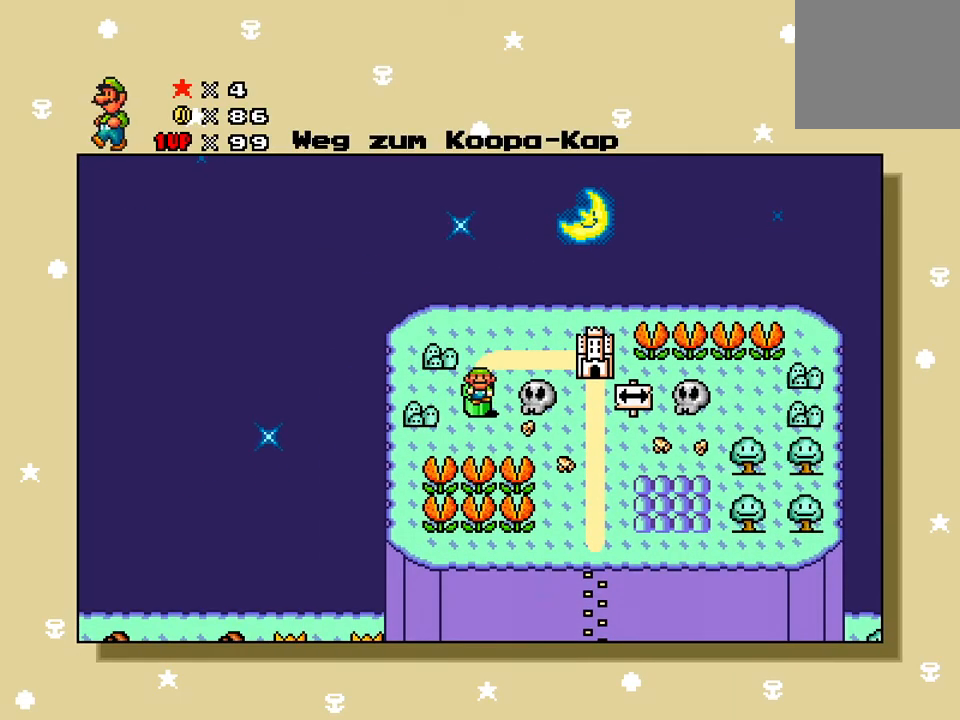
{"buttons": [], "events": []}
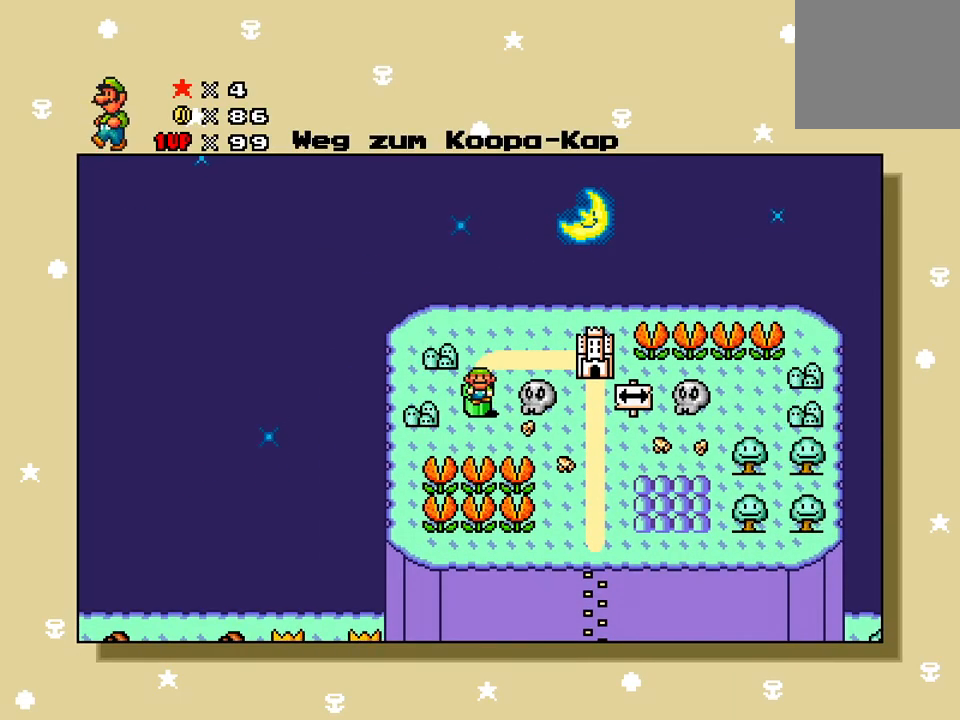
{"buttons": [], "events": []}
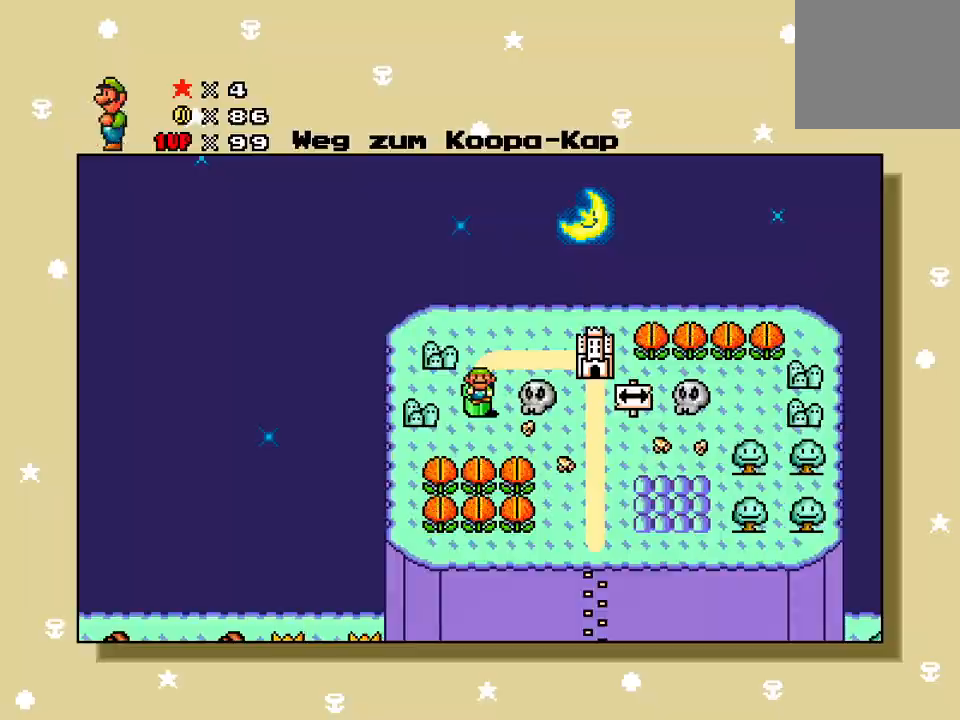
{"buttons": [], "events": [[17, "A", "down"], [117, "A", "up"]]}